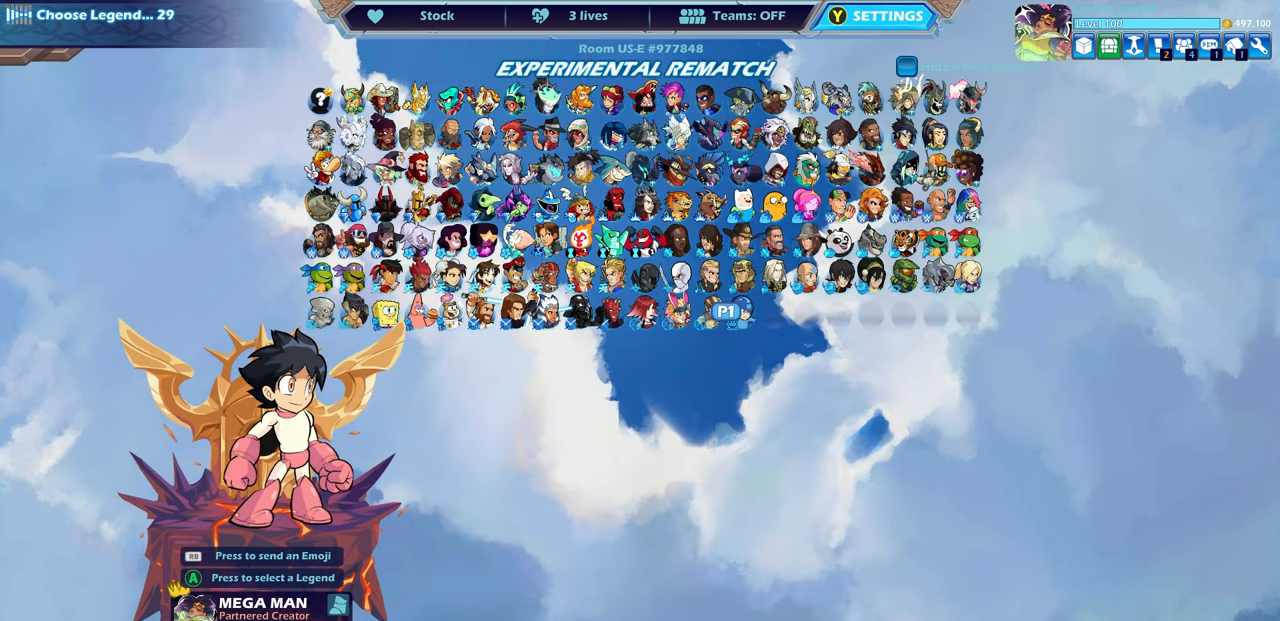
Gameplay with a controller (PlayStation layout); each line is a JSON object with the inputs held at the frame after it. "events" lists button and stick changes between this image and that frame as [ms after this image, input, new state], when the widget could be followed in between.
{"buttons": [], "left_stick": "center", "right_stick": "center", "events": [[83, "CROSS", "down"], [133, "CROSS", "up"]]}
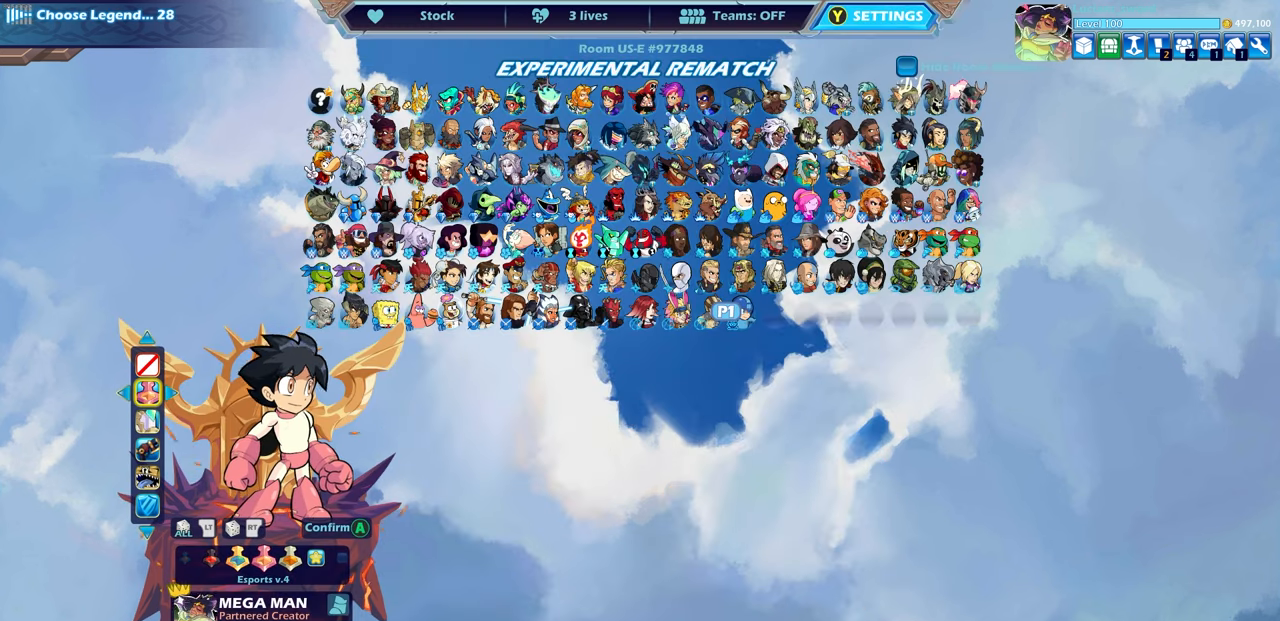
{"buttons": [], "left_stick": "center", "right_stick": "center", "events": []}
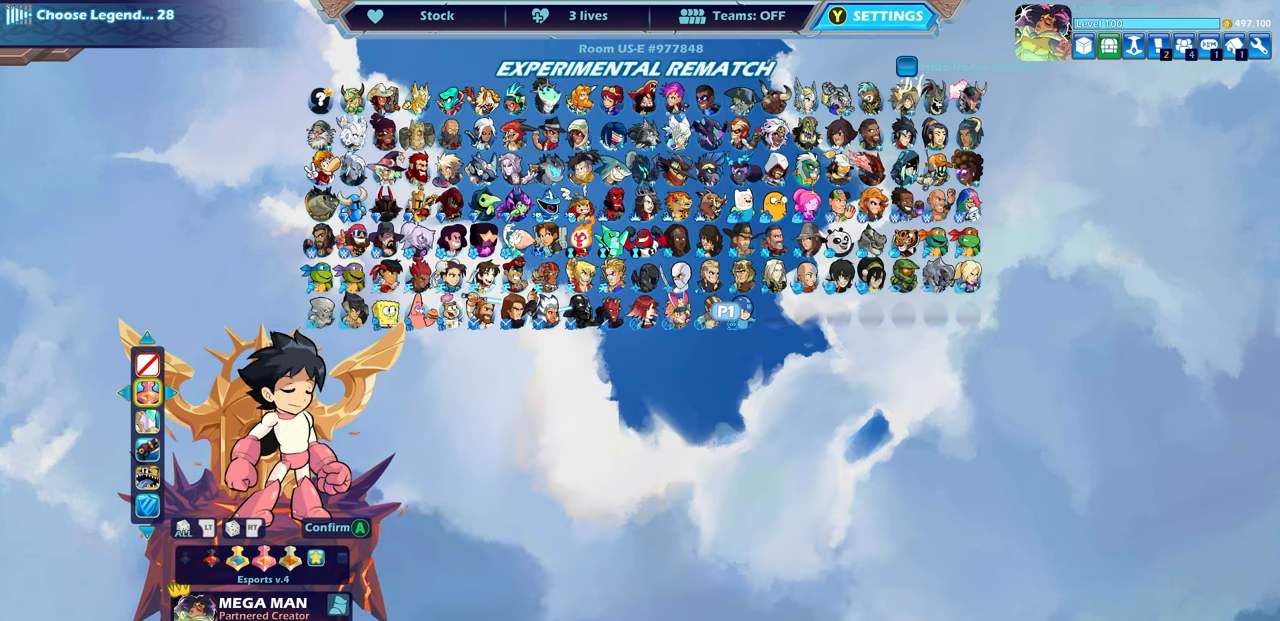
{"buttons": [], "left_stick": "center", "right_stick": "center", "events": []}
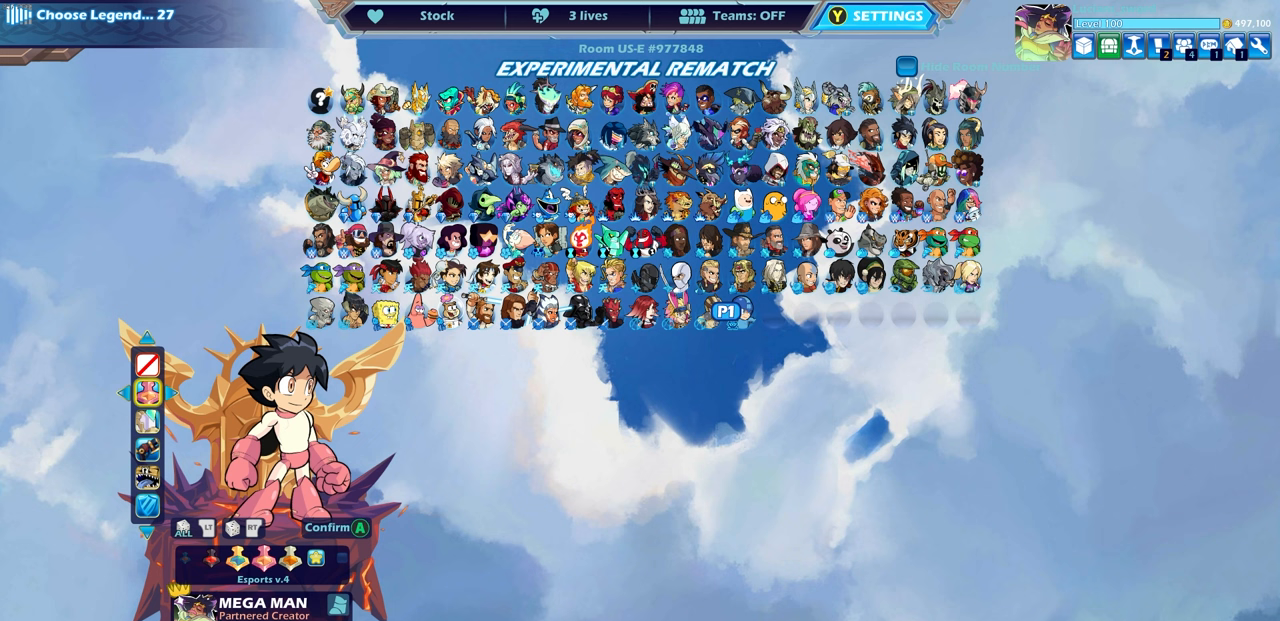
{"buttons": [], "left_stick": "center", "right_stick": "center", "events": [[400, "L2", "down"], [500, "L2", "up"]]}
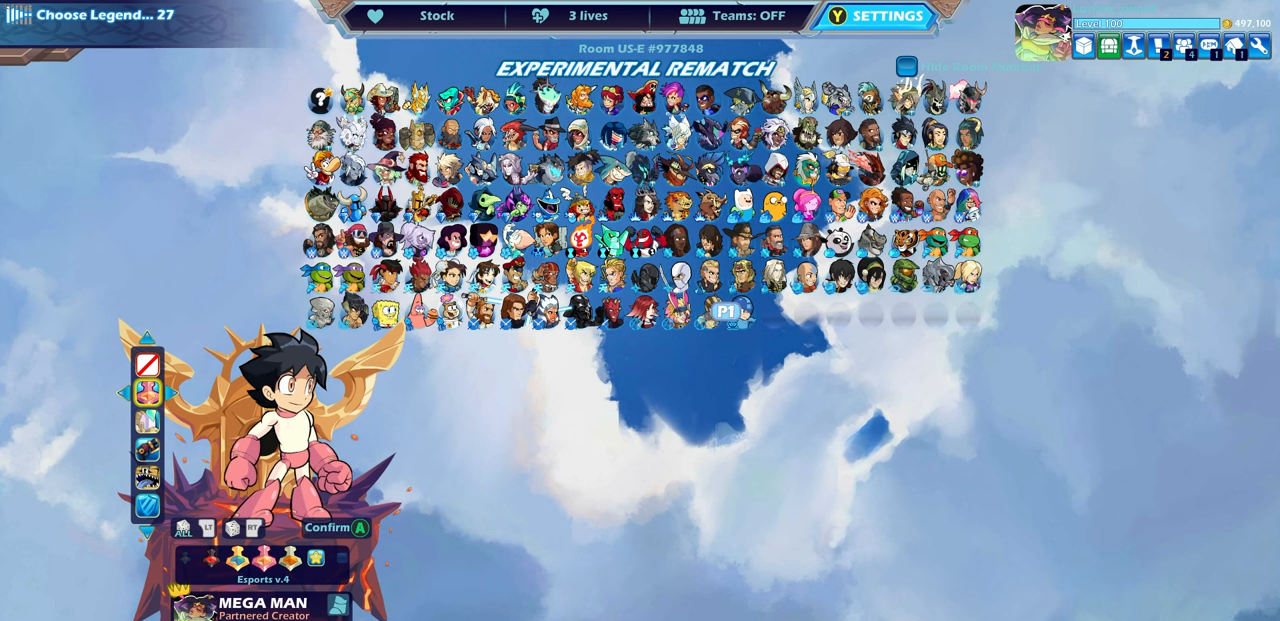
{"buttons": [], "left_stick": "center", "right_stick": "center", "events": []}
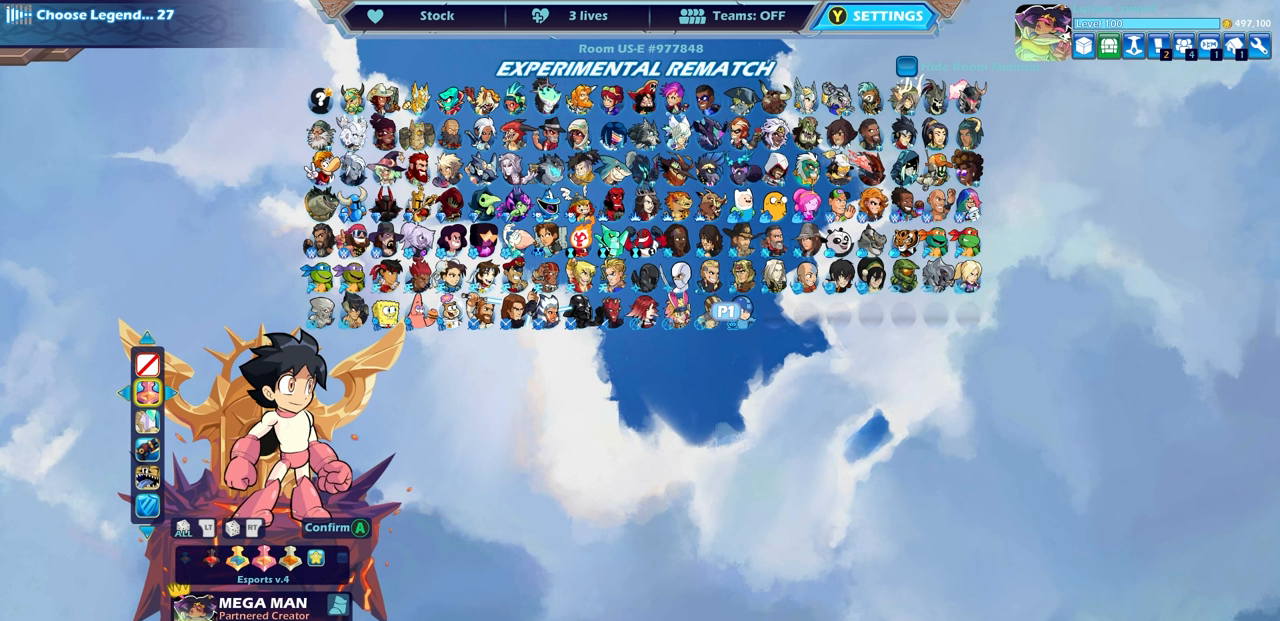
{"buttons": [], "left_stick": "center", "right_stick": "center", "events": []}
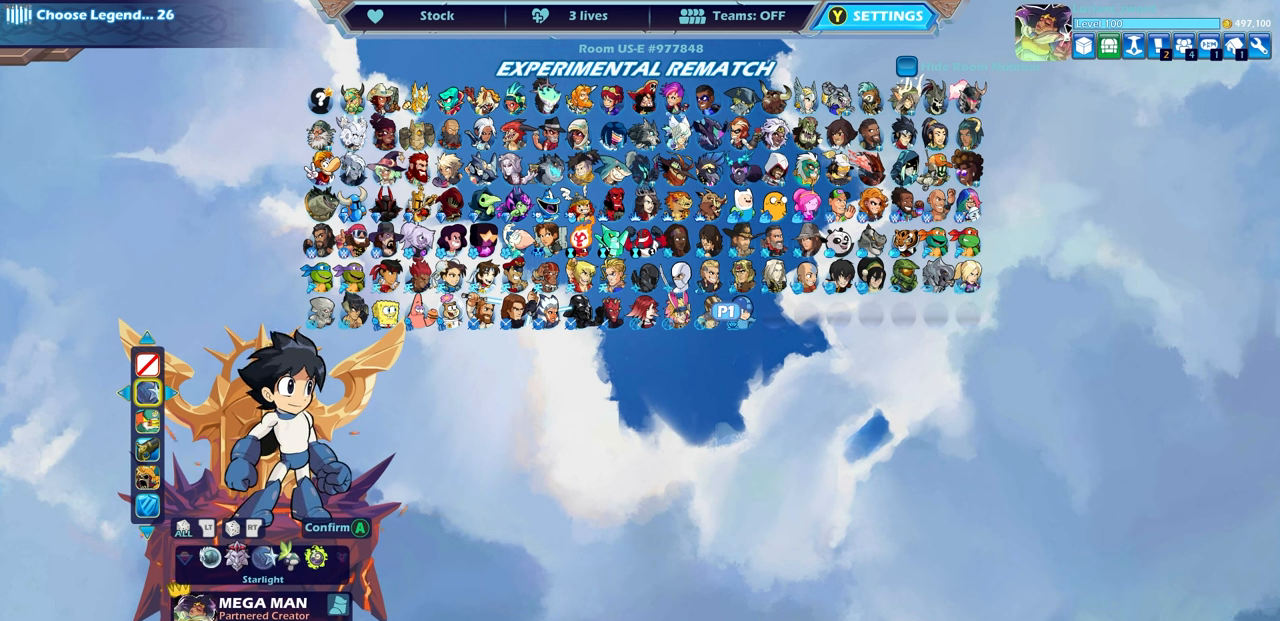
{"buttons": [], "left_stick": "center", "right_stick": "center", "events": []}
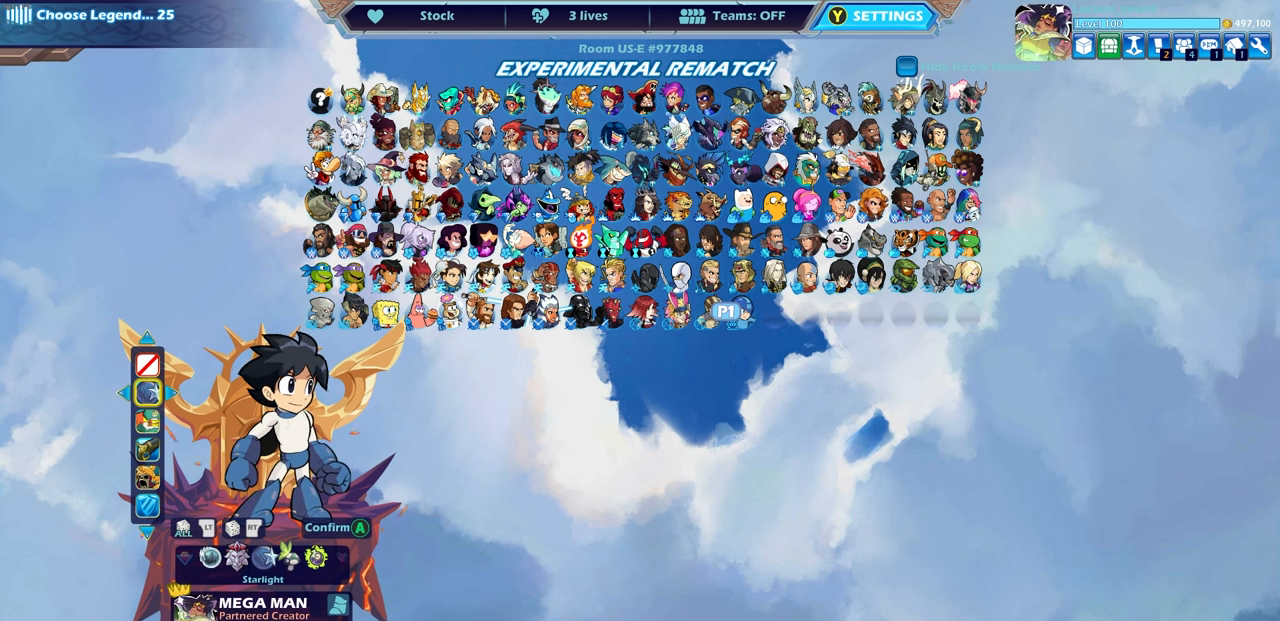
{"buttons": ["DPAD_DOWN"], "left_stick": "center", "right_stick": "center", "events": [[467, "DPAD_DOWN", "down"]]}
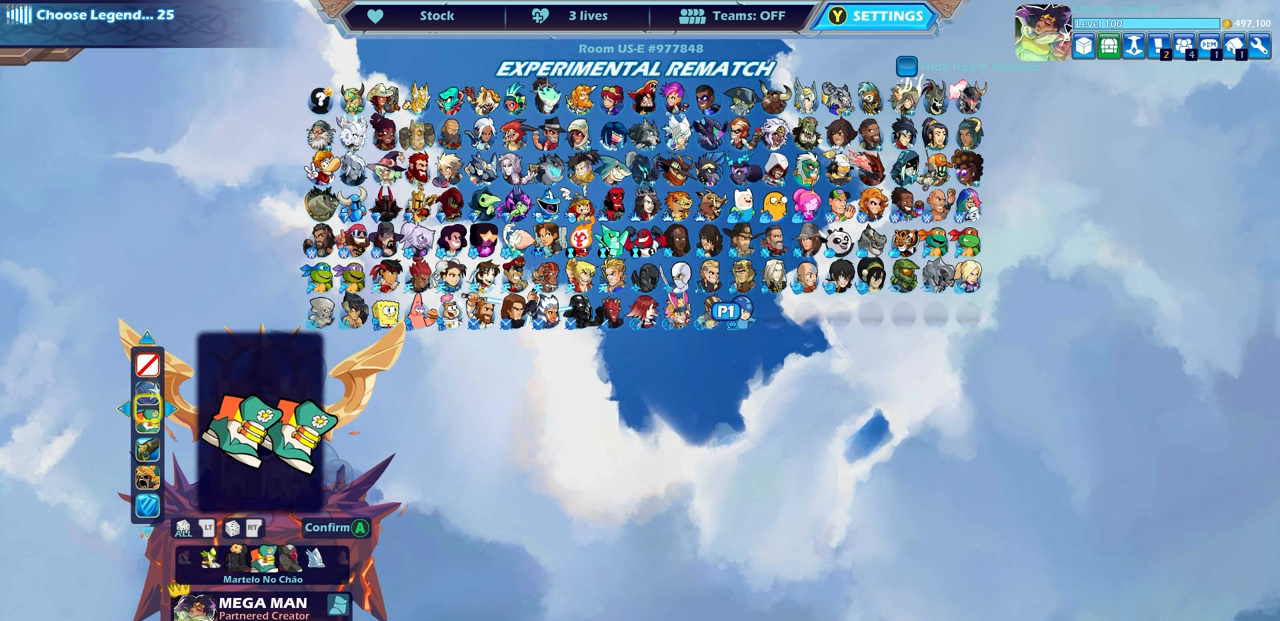
{"buttons": [], "left_stick": "center", "right_stick": "center", "events": [[33, "DPAD_DOWN", "up"]]}
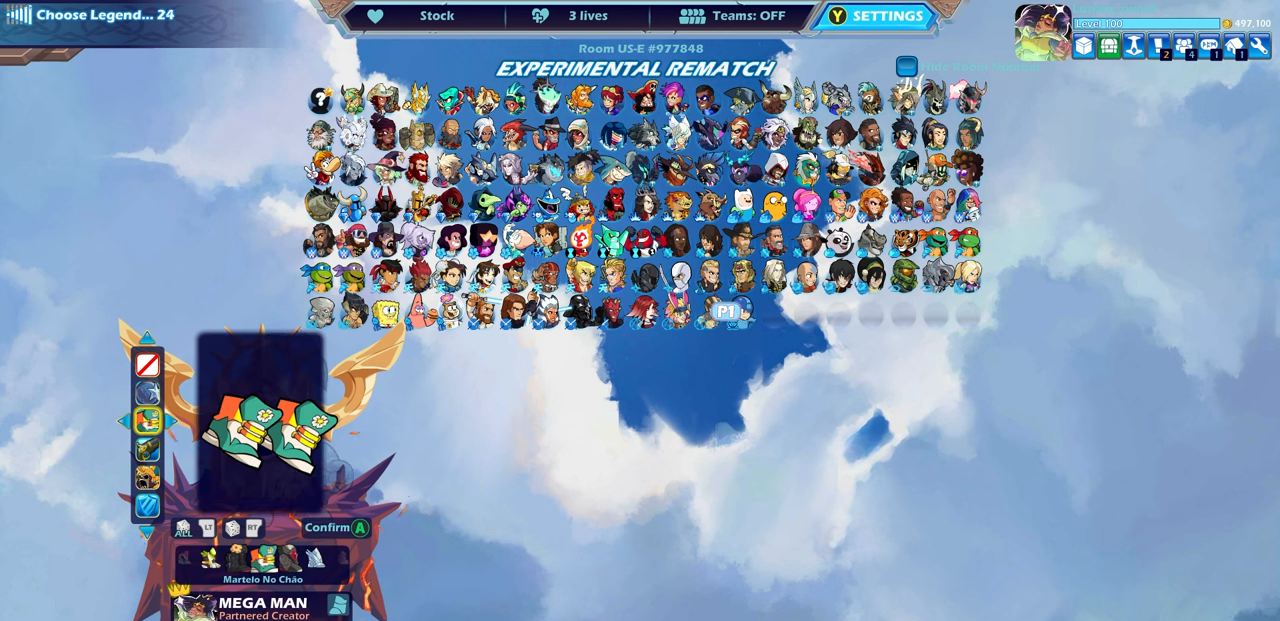
{"buttons": [], "left_stick": "center", "right_stick": "center", "events": []}
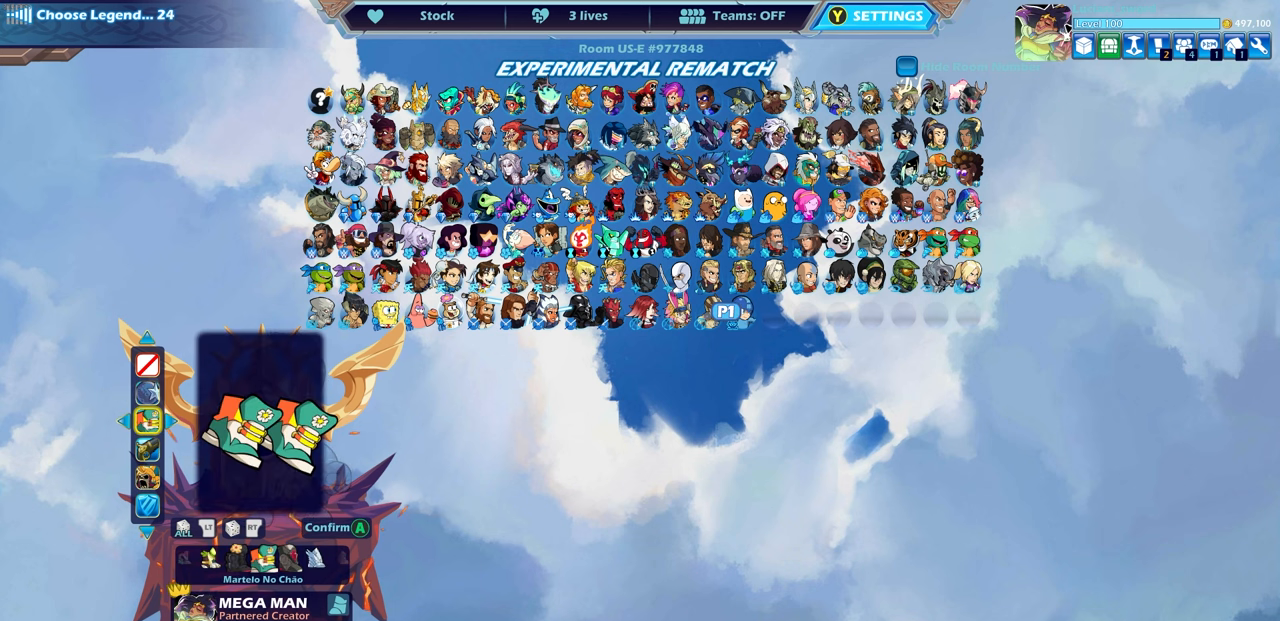
{"buttons": [], "left_stick": "center", "right_stick": "center", "events": []}
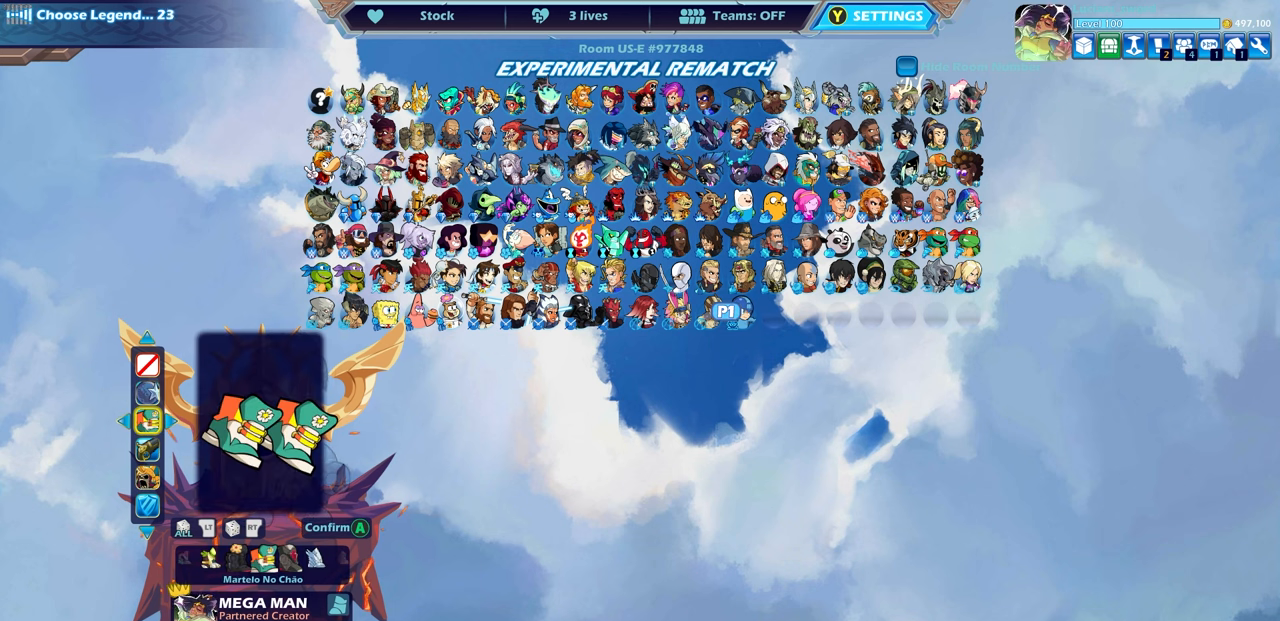
{"buttons": [], "left_stick": "center", "right_stick": "center", "events": []}
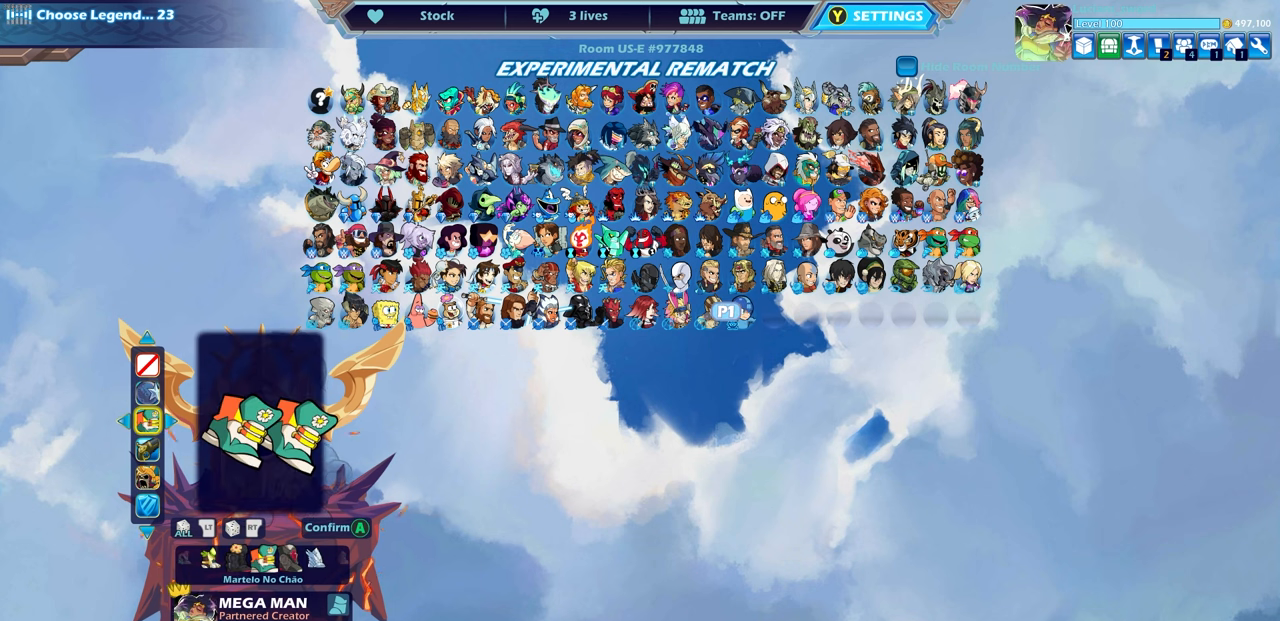
{"buttons": [], "left_stick": "center", "right_stick": "center", "events": [[33, "DPAD_DOWN", "down"], [117, "DPAD_DOWN", "up"]]}
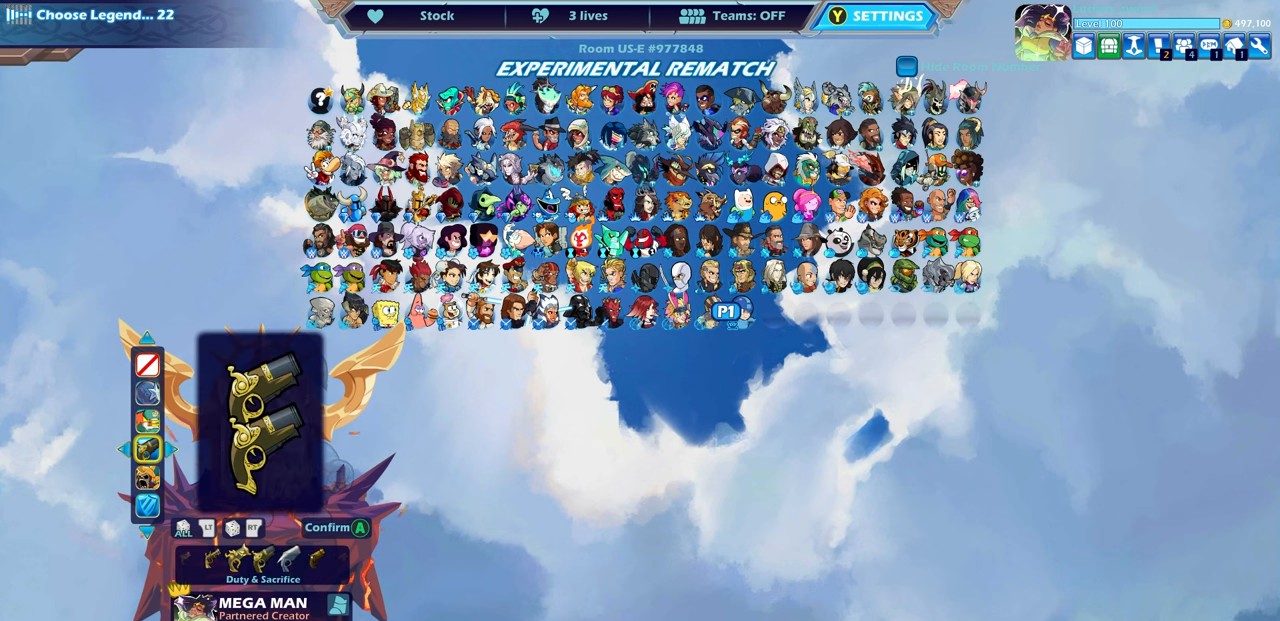
{"buttons": [], "left_stick": "center", "right_stick": "center", "events": []}
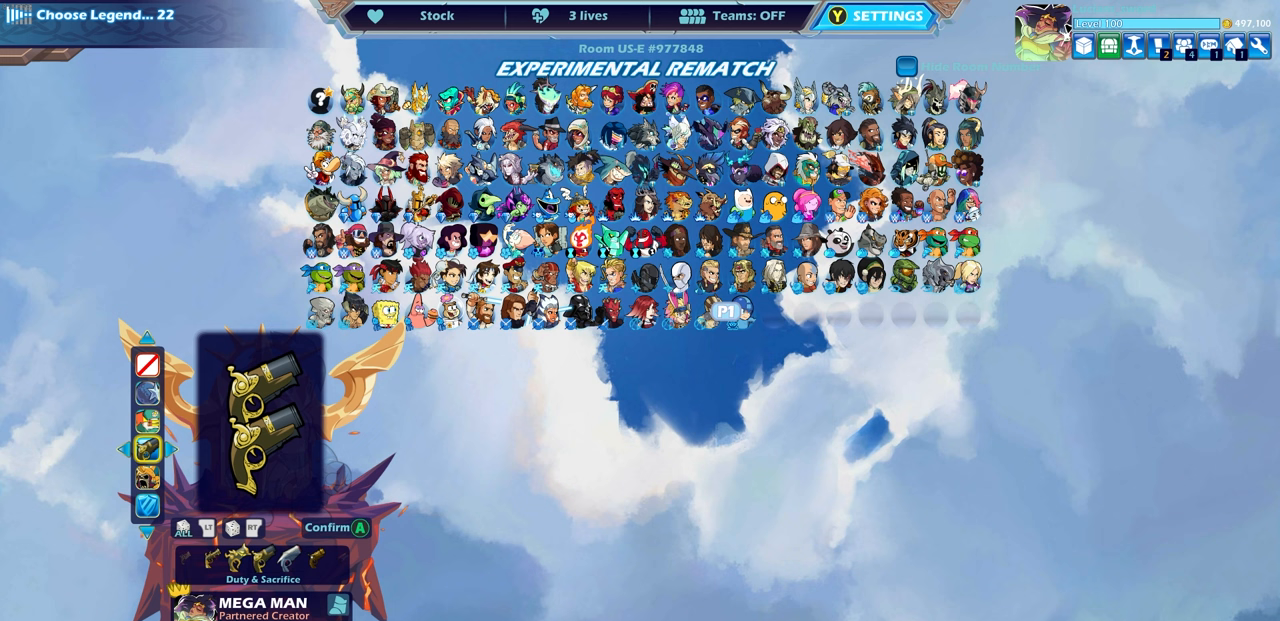
{"buttons": [], "left_stick": "center", "right_stick": "center", "events": []}
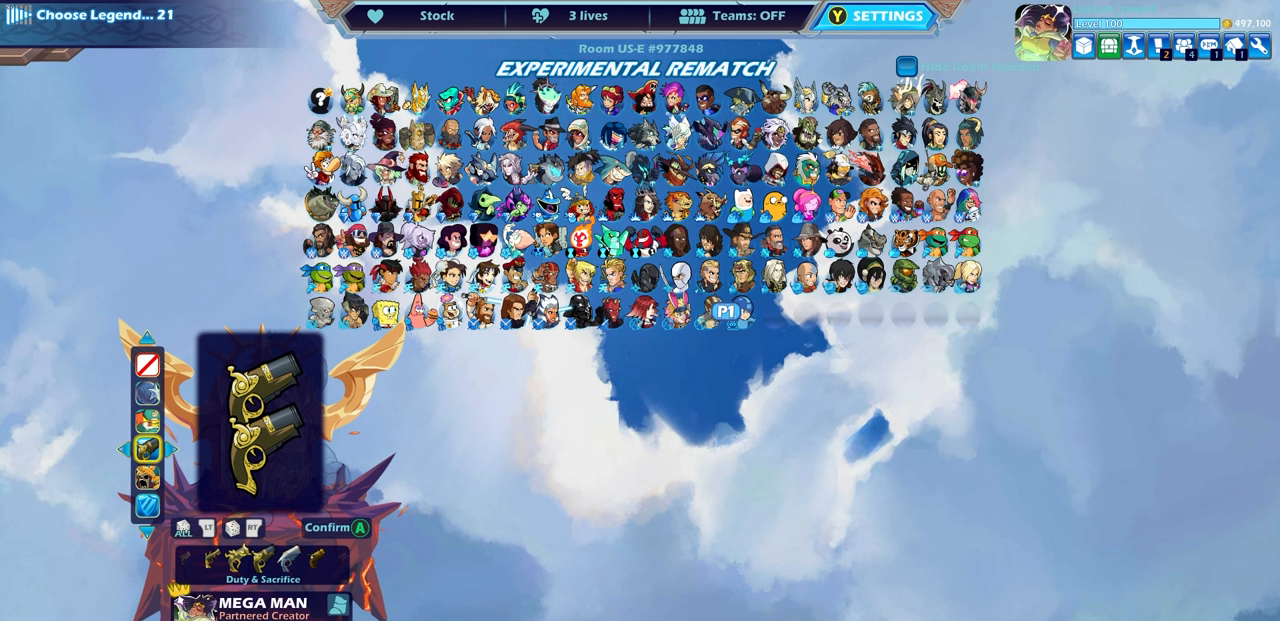
{"buttons": [], "left_stick": "center", "right_stick": "center", "events": [[150, "DPAD_DOWN", "down"], [233, "DPAD_DOWN", "up"]]}
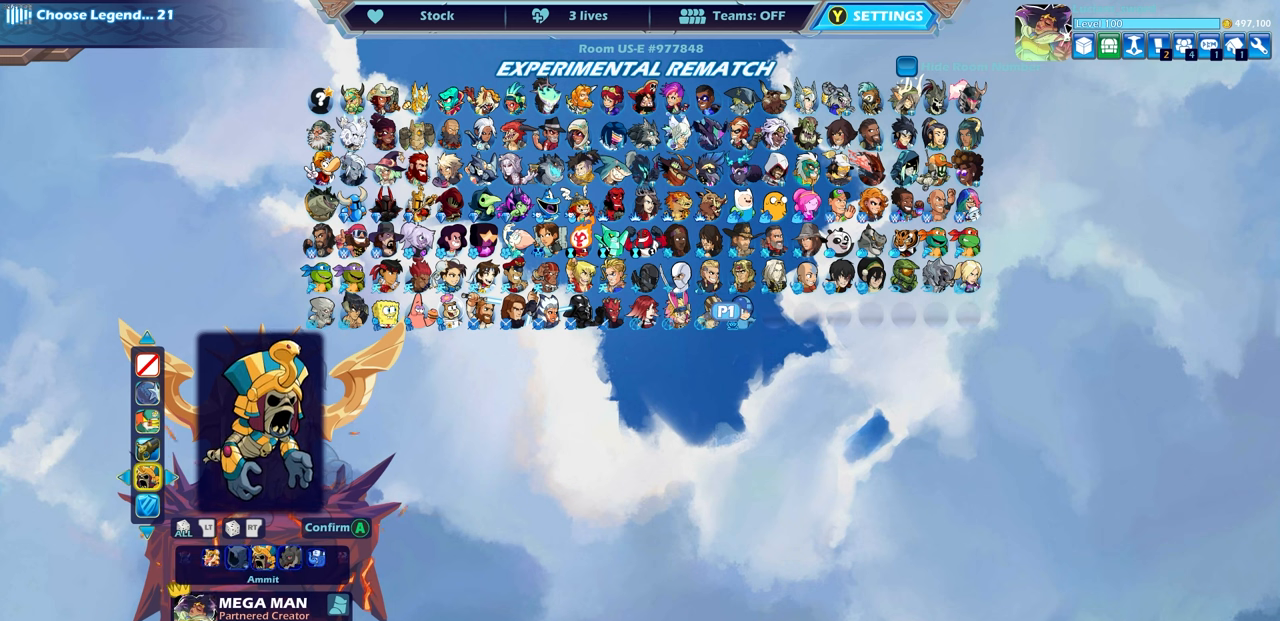
{"buttons": [], "left_stick": "center", "right_stick": "center", "events": []}
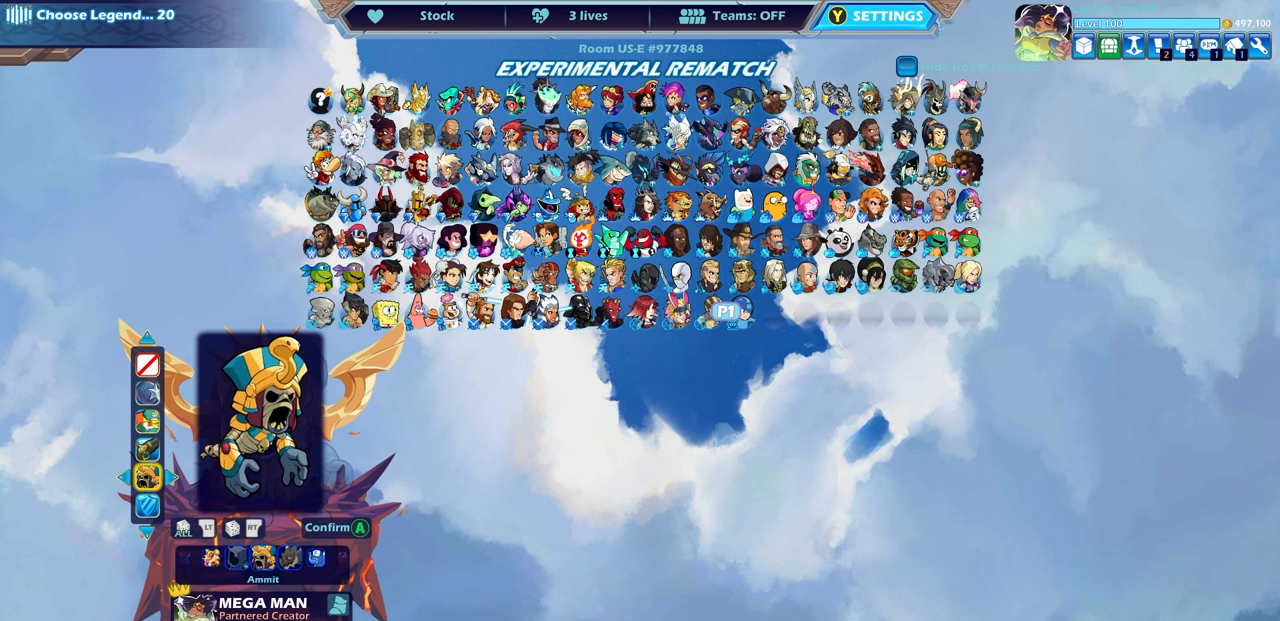
{"buttons": [], "left_stick": "center", "right_stick": "center", "events": [[250, "CROSS", "down"], [317, "CROSS", "up"]]}